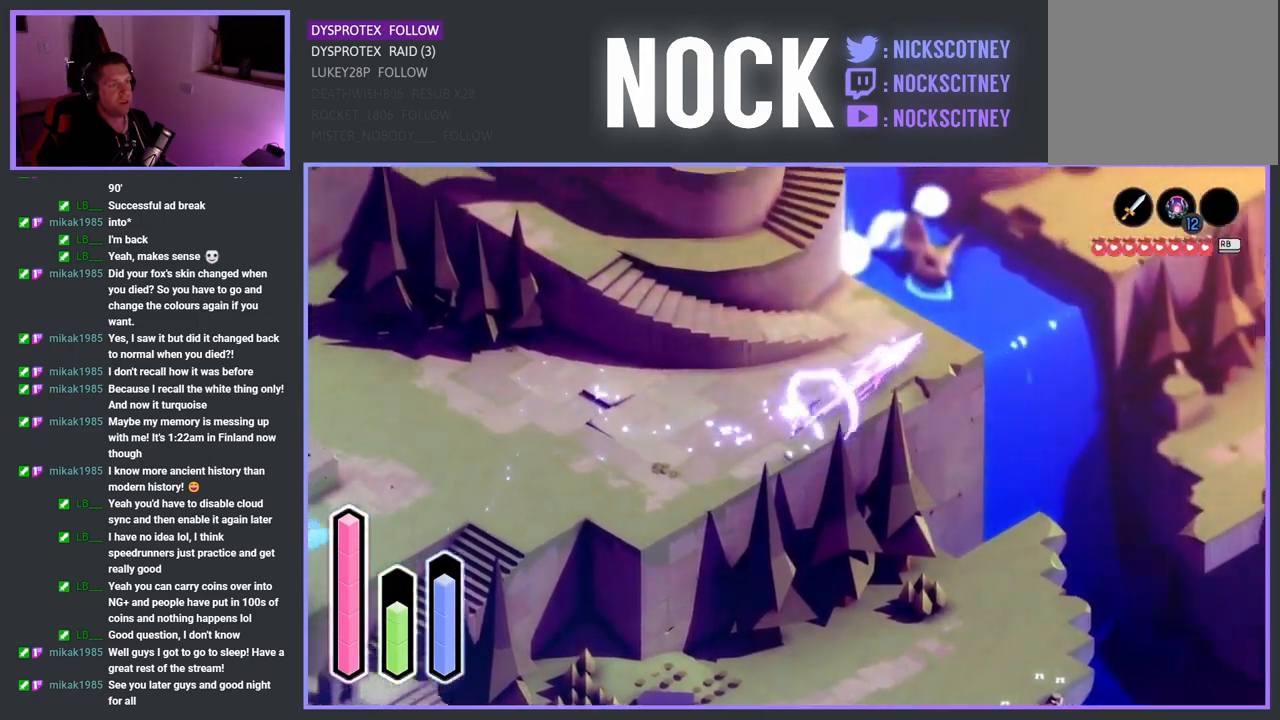
Gameplay with a controller (PlayStation layout); each line is a JSON object with the inputs held at the frame after it. "events" lists button and stick changes between this image and that frame as [ms after this image, input, new state], when the widget could be followed in between.
{"buttons": ["CROSS"], "left_stick": "left", "right_stick": "center", "events": [[67, "CROSS", "up"], [183, "left_stick", "up-left"], [333, "left_stick", "left"], [483, "CROSS", "down"]]}
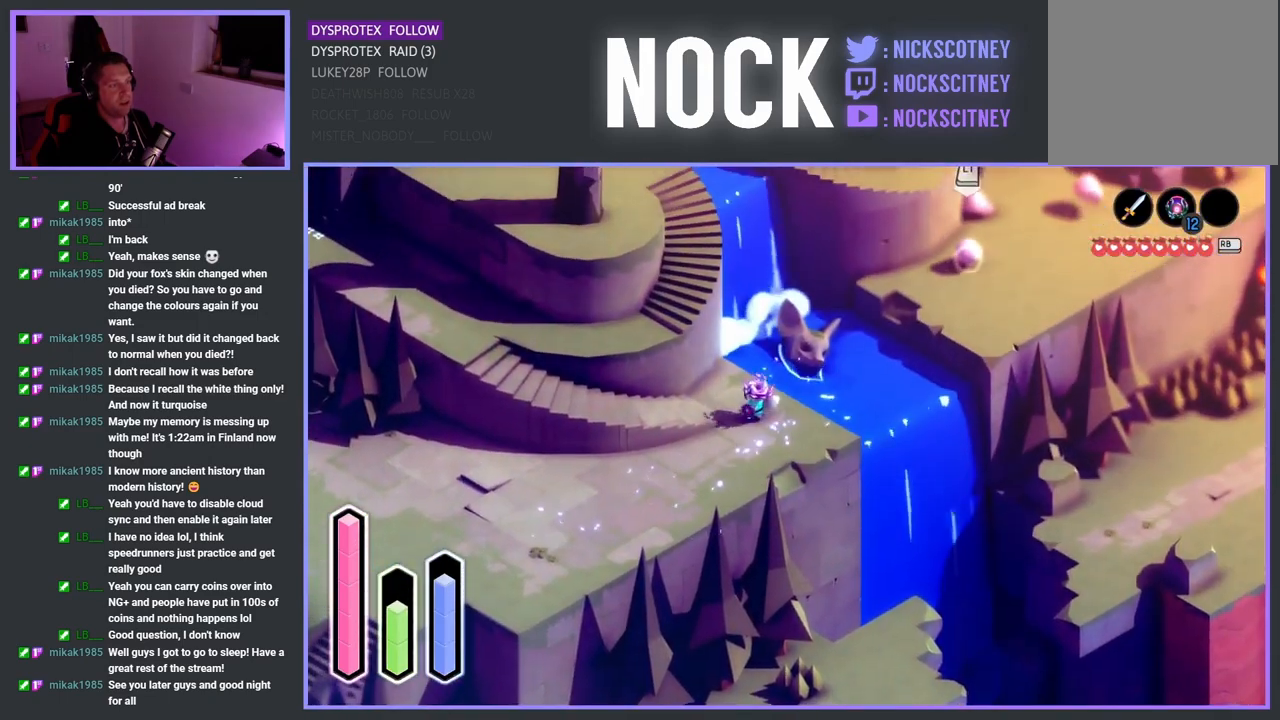
{"buttons": [], "left_stick": "up-left", "right_stick": "center", "events": [[67, "CROSS", "up"], [467, "left_stick", "up-left"]]}
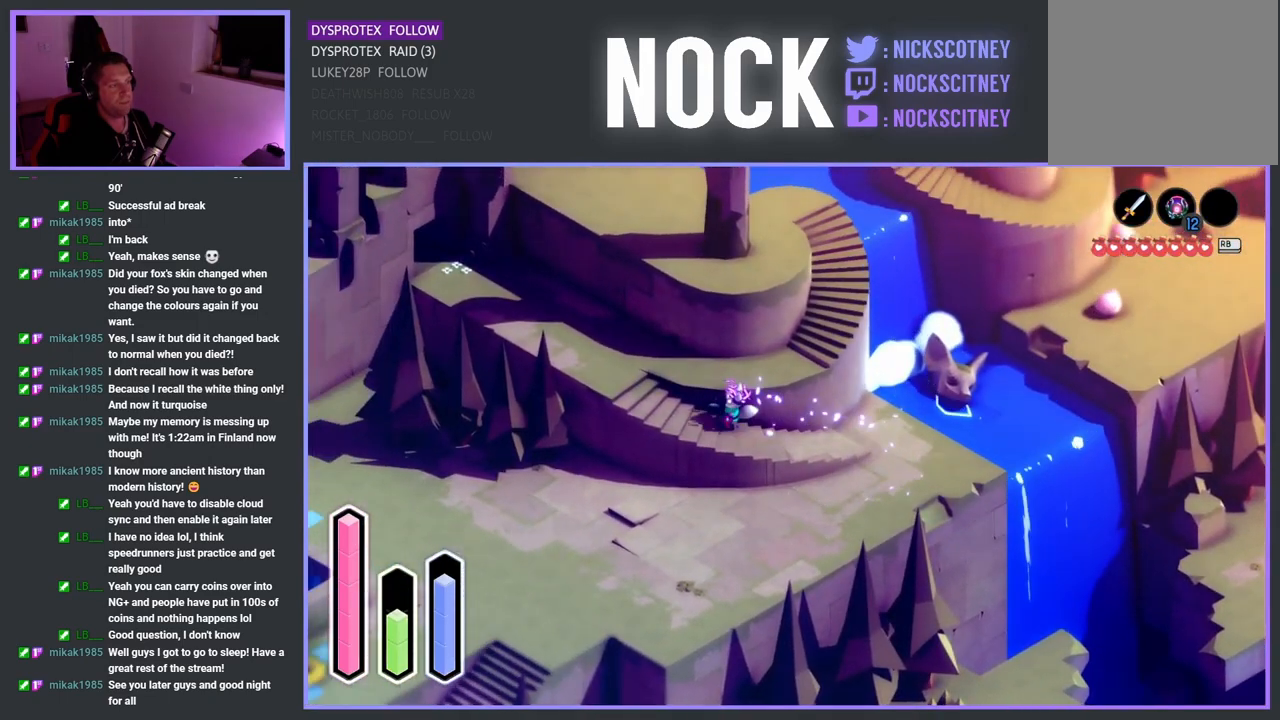
{"buttons": [], "left_stick": "up-left", "right_stick": "center", "events": []}
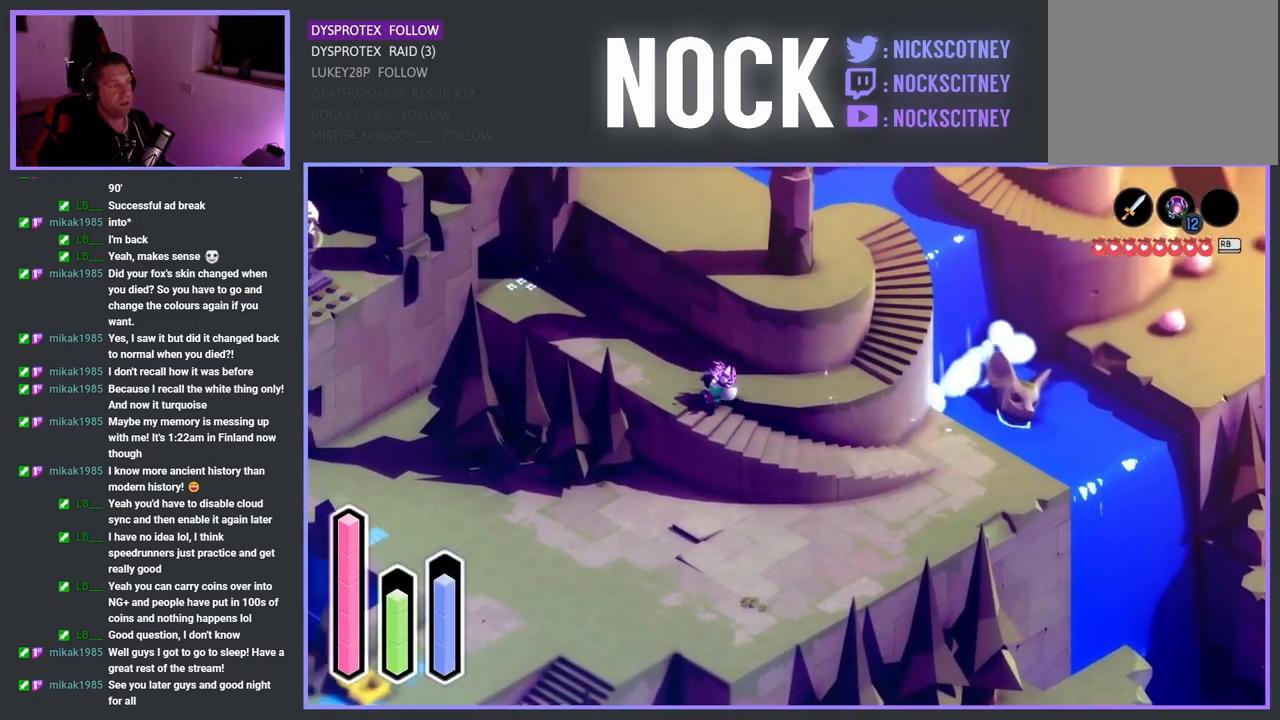
{"buttons": [], "left_stick": "right", "right_stick": "center", "events": [[17, "left_stick", "up"], [133, "left_stick", "up-right"], [267, "left_stick", "right"]]}
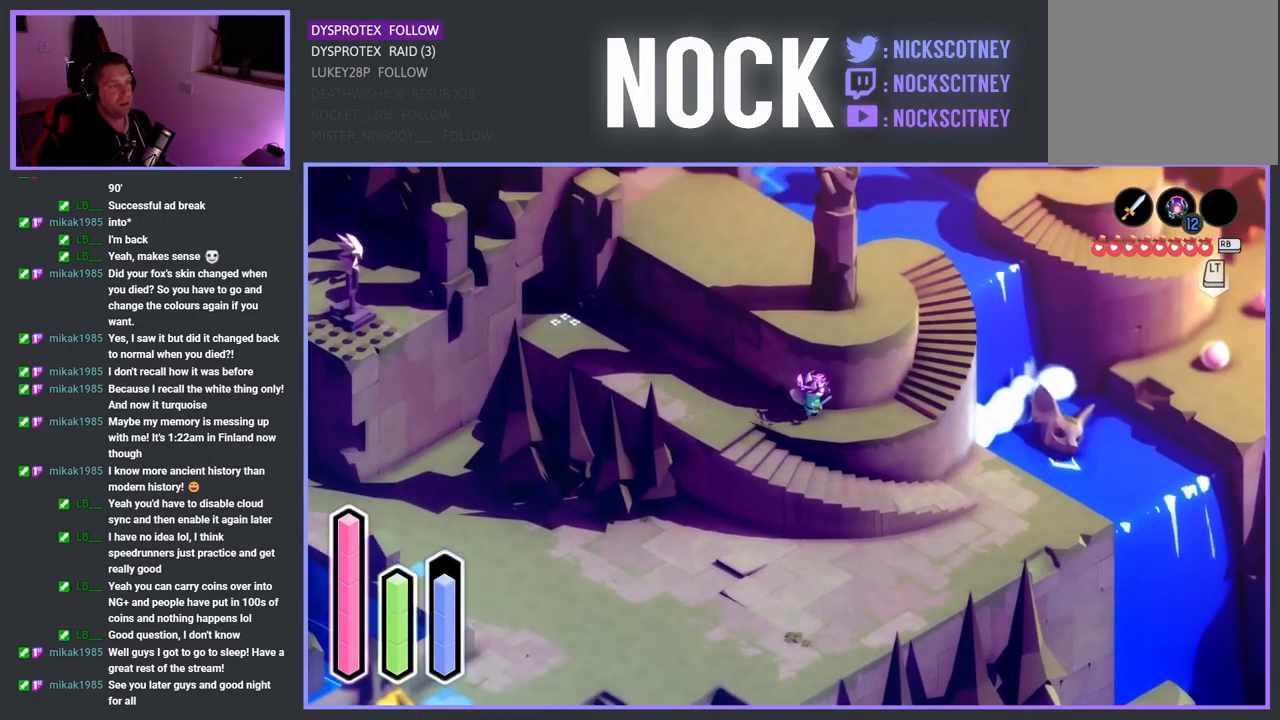
{"buttons": [], "left_stick": "up-right", "right_stick": "center", "events": [[67, "left_stick", "up-right"]]}
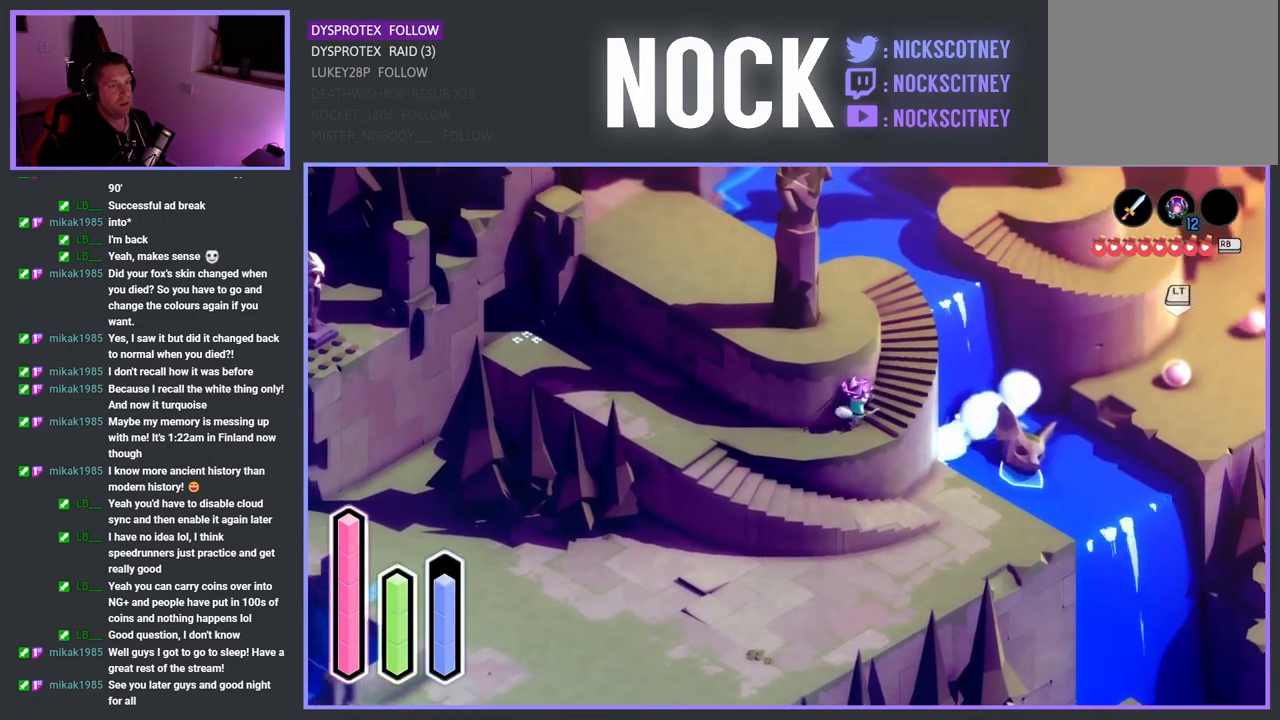
{"buttons": [], "left_stick": "up", "right_stick": "center", "events": [[200, "left_stick", "up"]]}
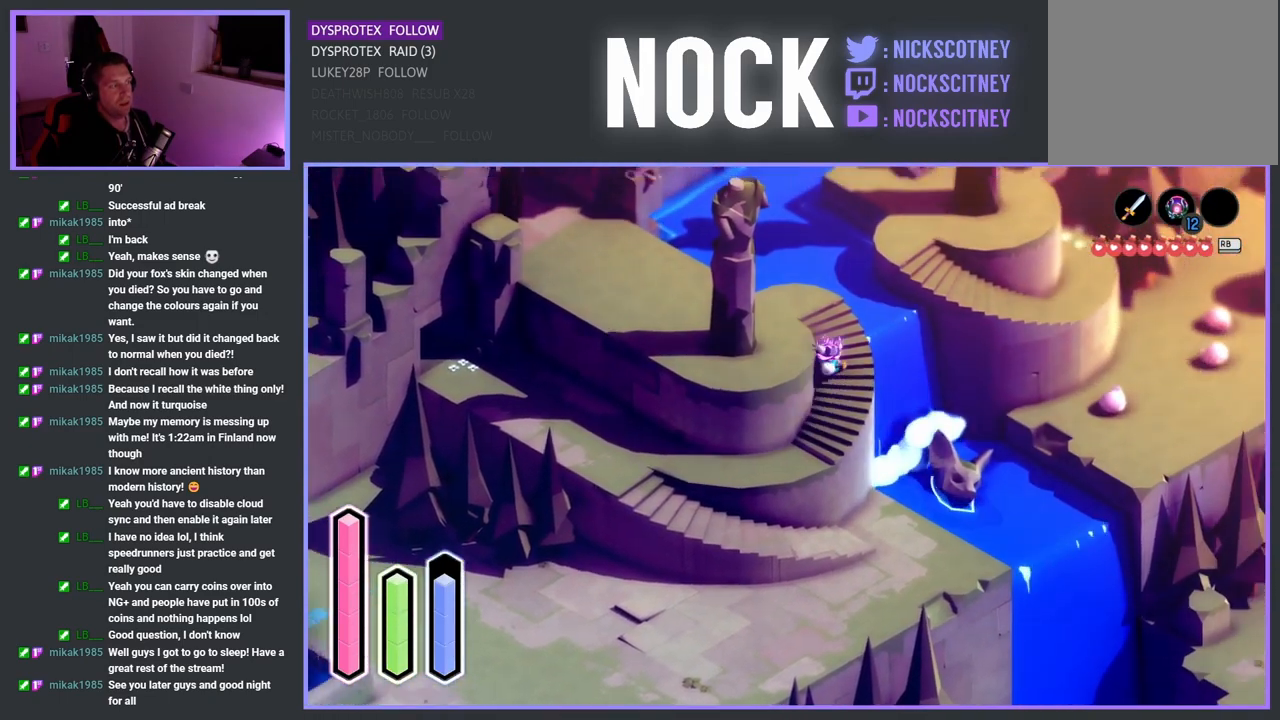
{"buttons": [], "left_stick": "up-left", "right_stick": "center", "events": [[300, "left_stick", "up-left"]]}
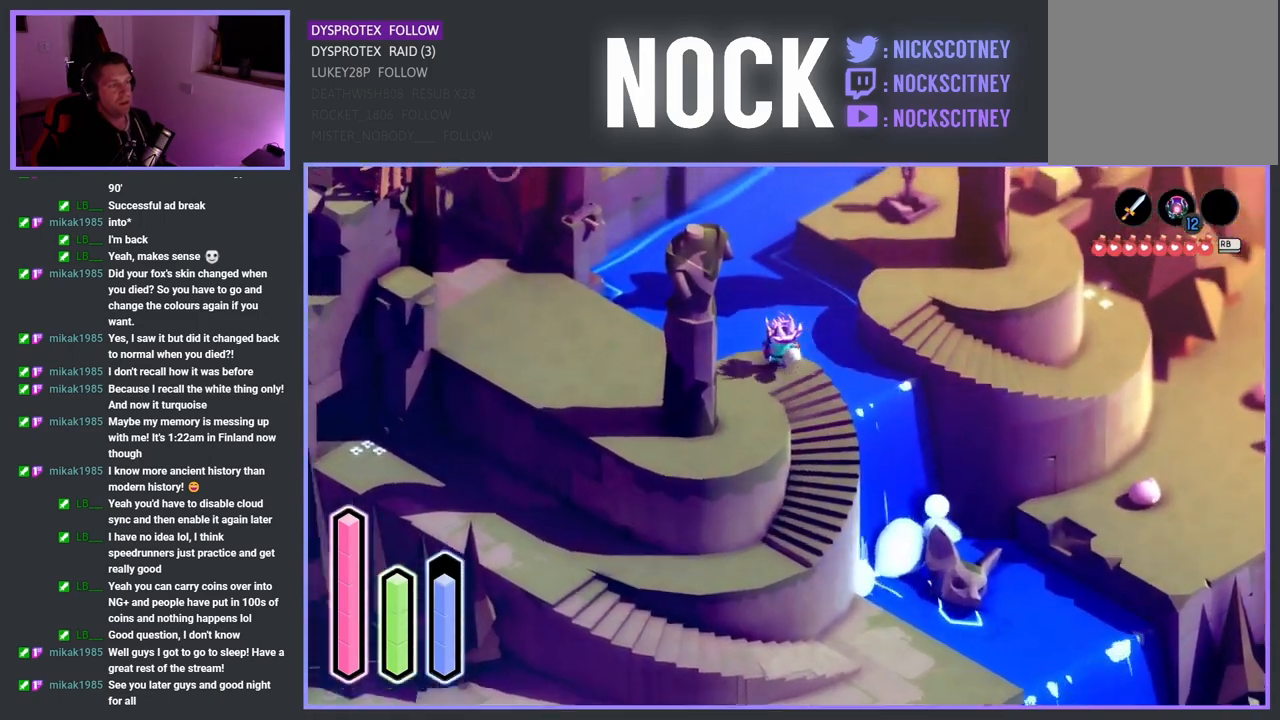
{"buttons": [], "left_stick": "left", "right_stick": "center", "events": [[33, "left_stick", "left"]]}
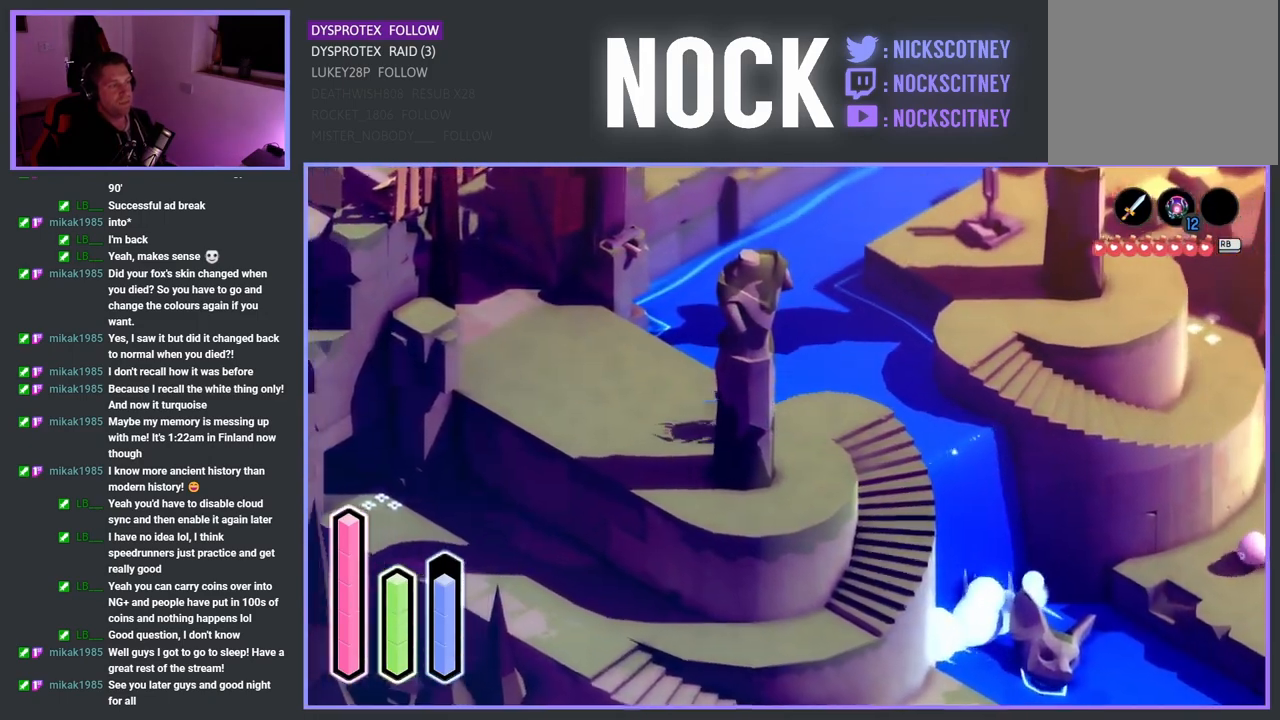
{"buttons": [], "left_stick": "up-left", "right_stick": "center", "events": [[117, "left_stick", "up-left"]]}
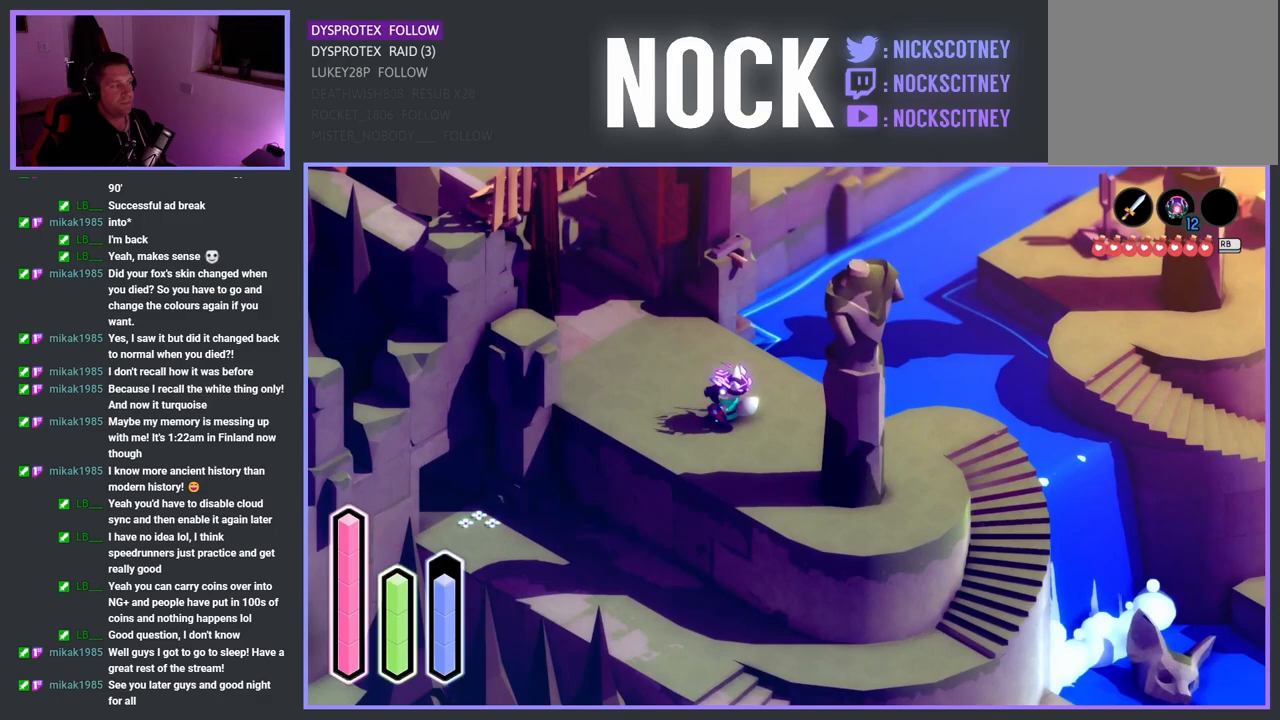
{"buttons": [], "left_stick": "up-left", "right_stick": "center", "events": []}
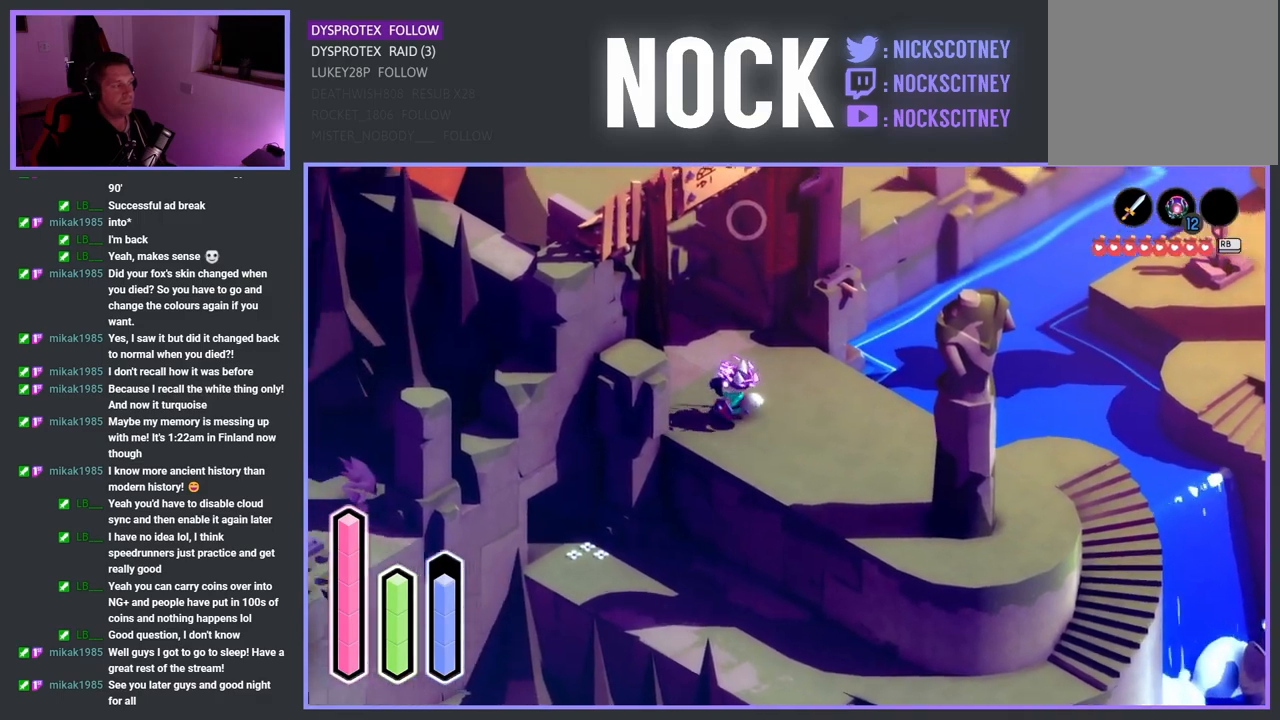
{"buttons": [], "left_stick": "up-left", "right_stick": "center", "events": []}
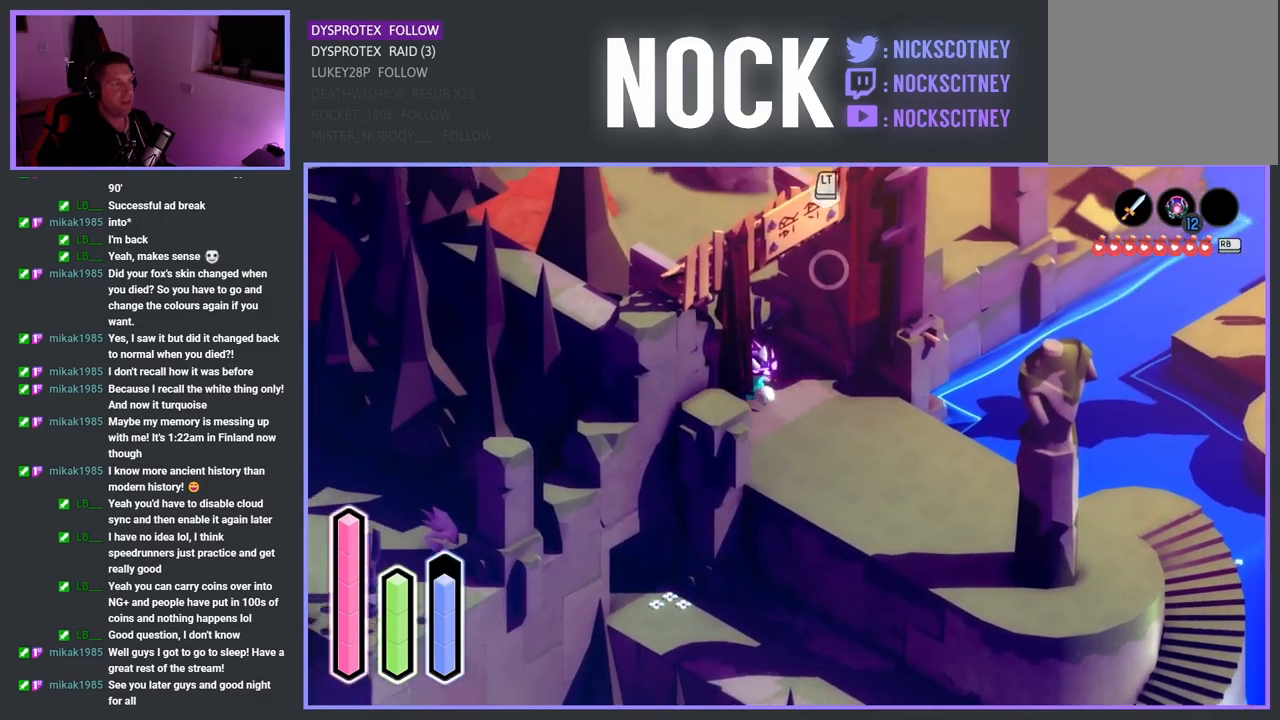
{"buttons": [], "left_stick": "right", "right_stick": "center", "events": [[217, "CROSS", "down"], [350, "CROSS", "up"], [417, "left_stick", "up-right"], [483, "left_stick", "right"]]}
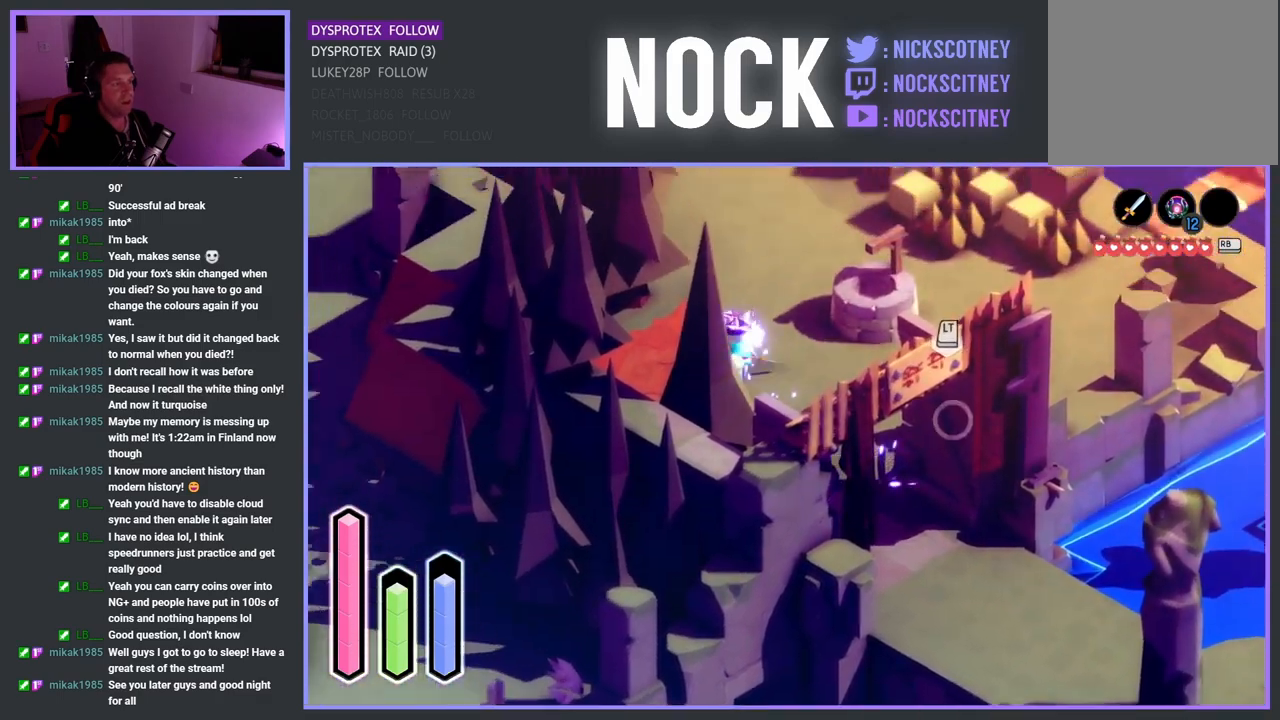
{"buttons": [], "left_stick": "right", "right_stick": "center", "events": []}
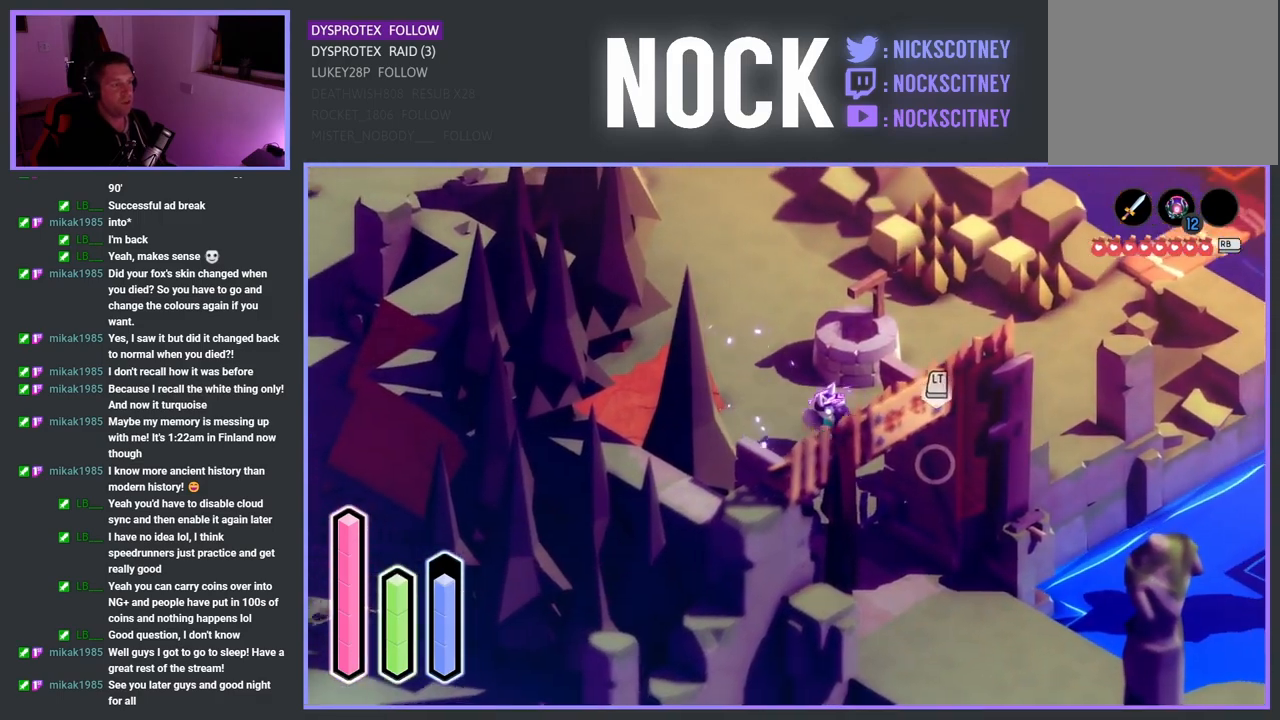
{"buttons": [], "left_stick": "down-right", "right_stick": "center", "events": [[83, "SQUARE", "down"], [233, "SQUARE", "up"], [283, "left_stick", "down-right"], [317, "SQUARE", "down"], [467, "SQUARE", "up"]]}
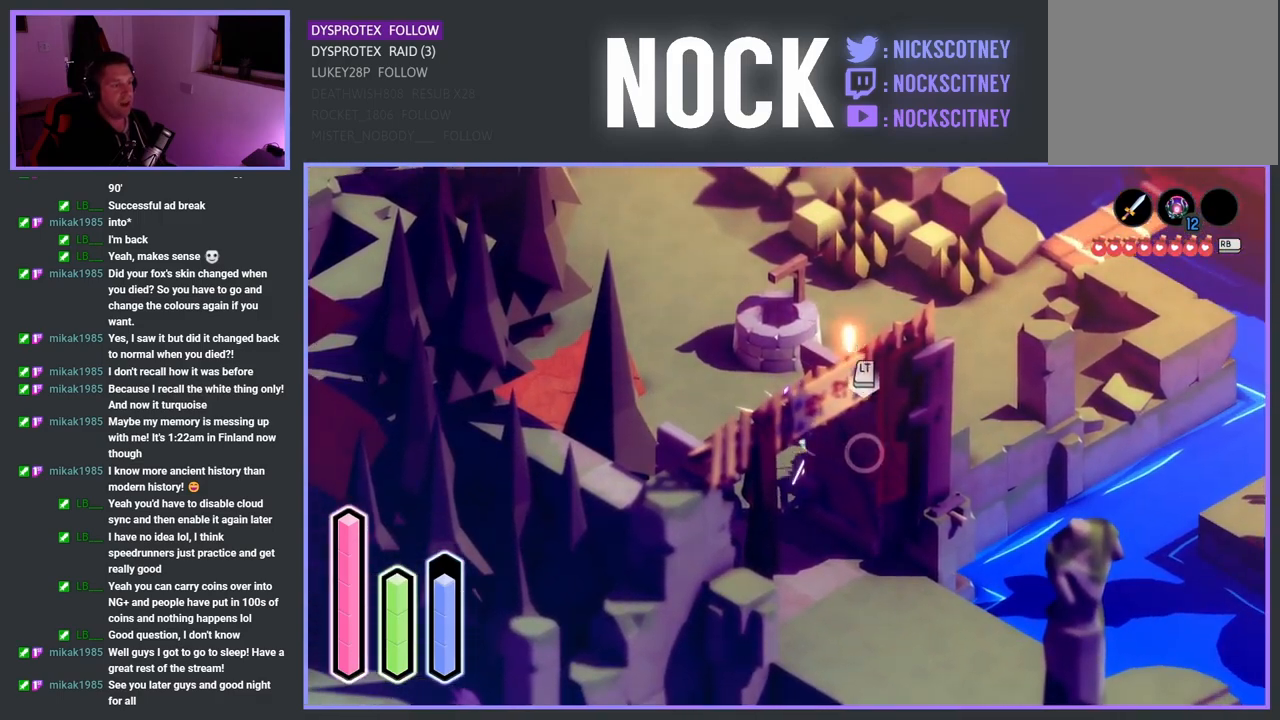
{"buttons": [], "left_stick": "right", "right_stick": "center", "events": [[50, "SQUARE", "down"], [217, "SQUARE", "up"], [283, "SQUARE", "down"], [483, "SQUARE", "up"], [483, "left_stick", "right"]]}
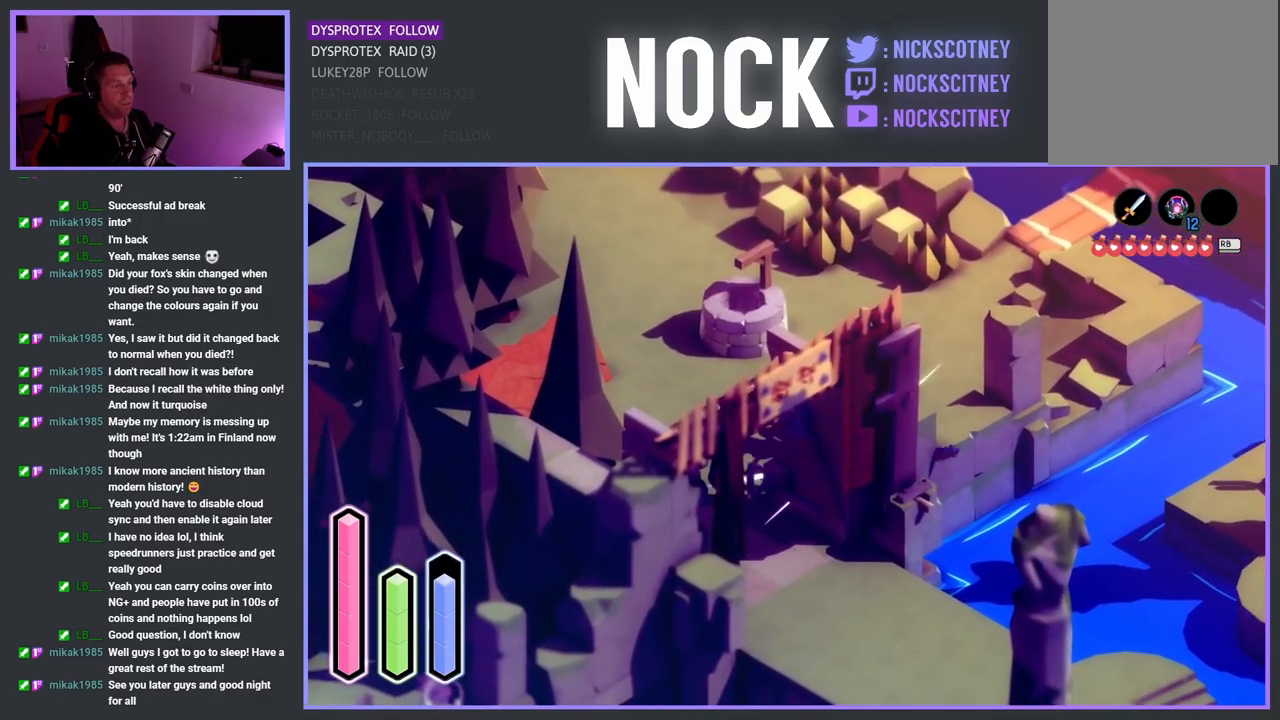
{"buttons": [], "left_stick": "left", "right_stick": "center", "events": [[217, "left_stick", "center"], [433, "left_stick", "left"]]}
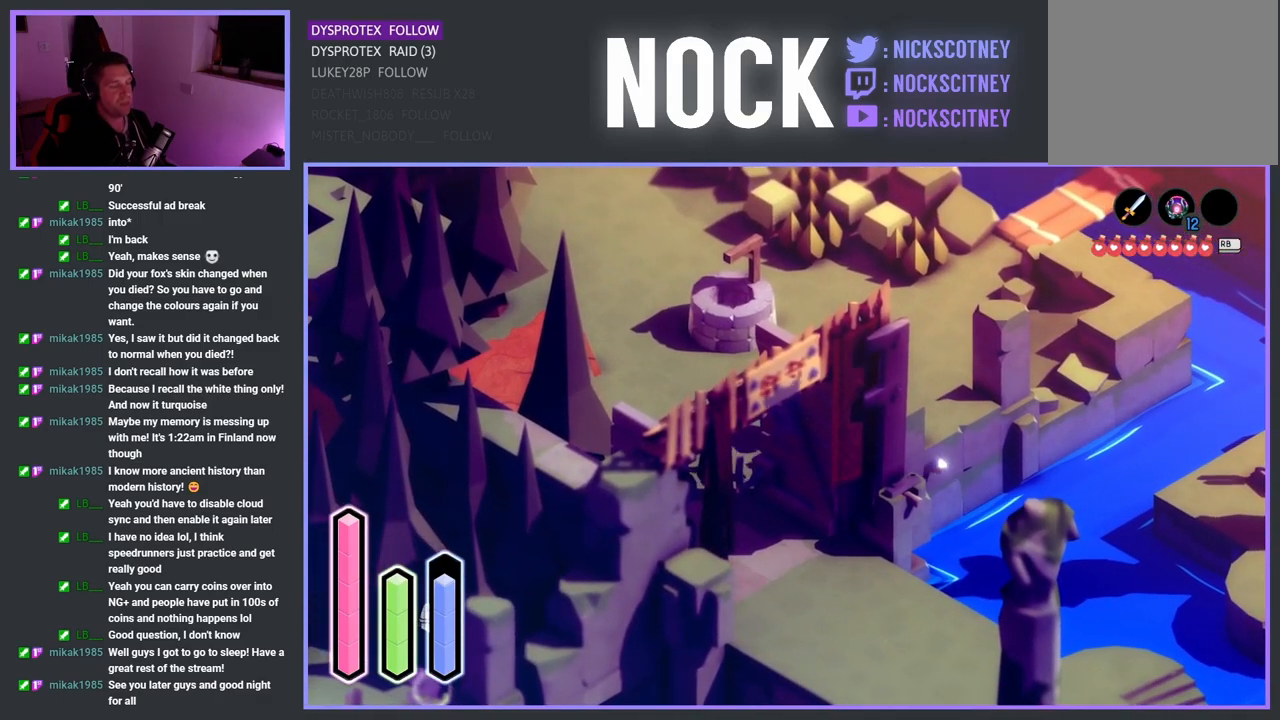
{"buttons": [], "left_stick": "up", "right_stick": "center", "events": [[67, "left_stick", "up-left"], [133, "CROSS", "down"], [317, "CROSS", "up"], [350, "left_stick", "up"]]}
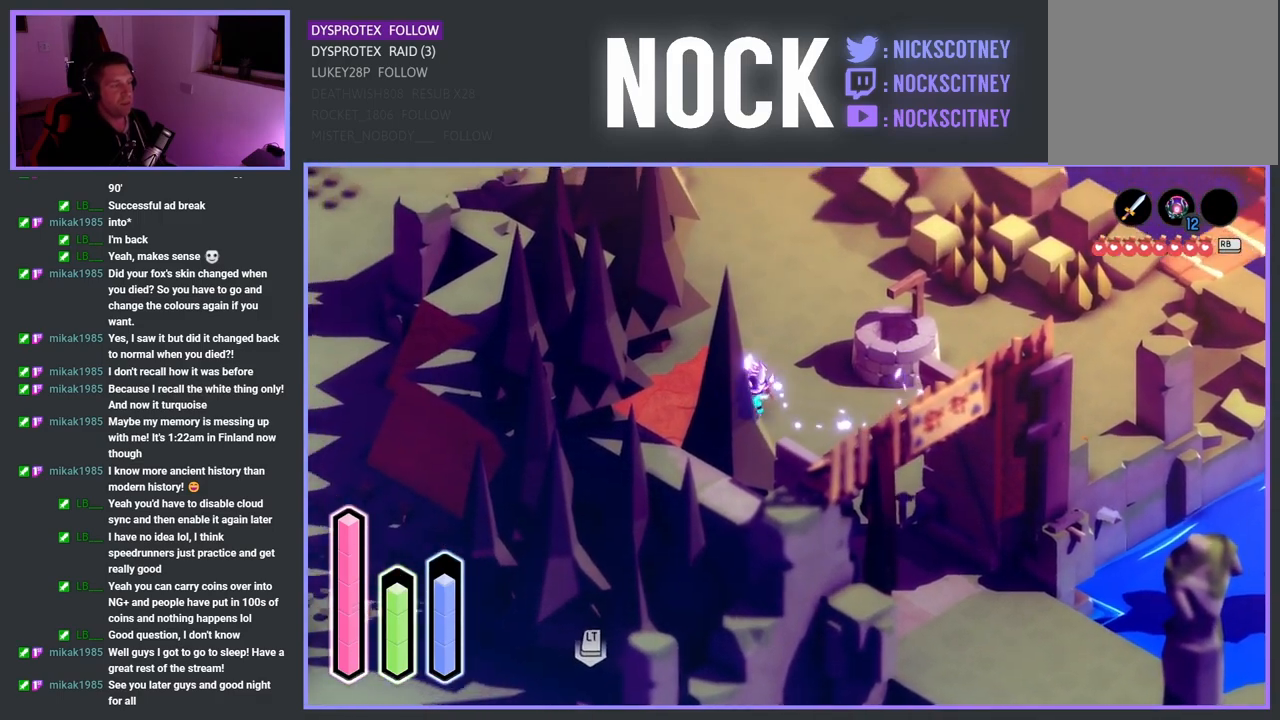
{"buttons": [], "left_stick": "up-left", "right_stick": "center", "events": [[233, "CROSS", "down"], [417, "left_stick", "up-left"], [467, "CROSS", "up"]]}
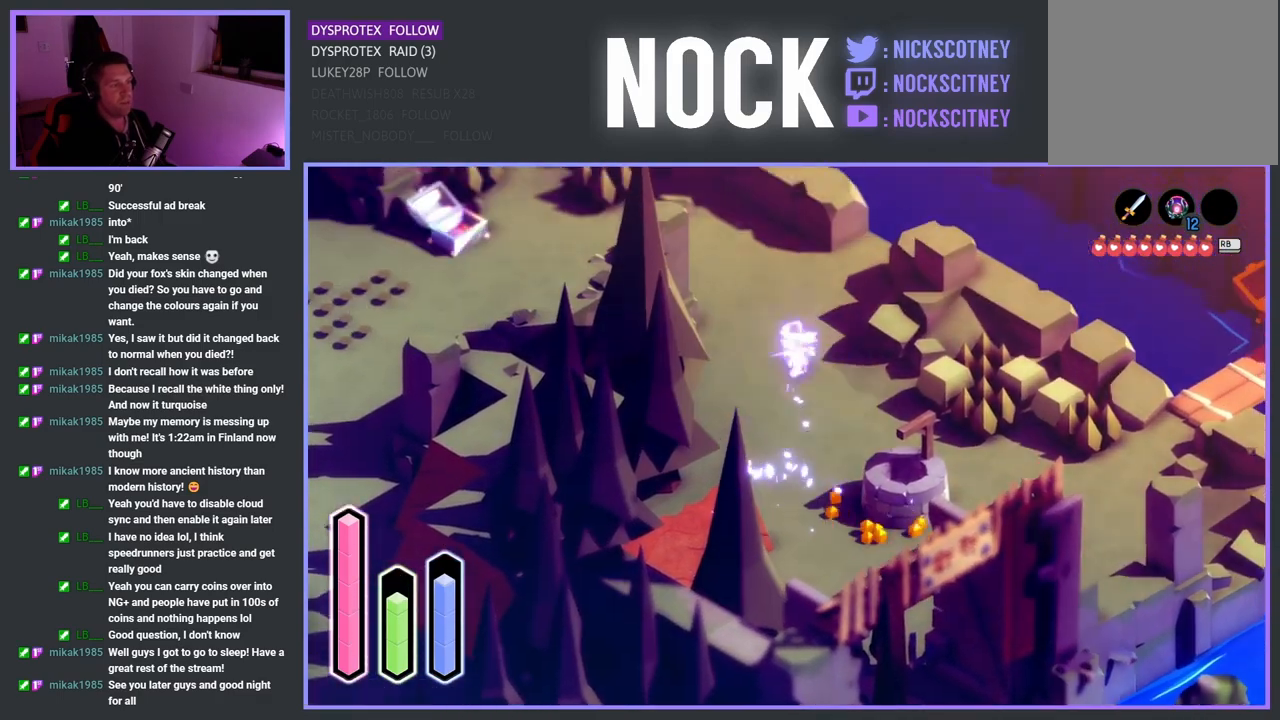
{"buttons": [], "left_stick": "up-left", "right_stick": "center", "events": [[350, "CROSS", "down"], [483, "CROSS", "up"]]}
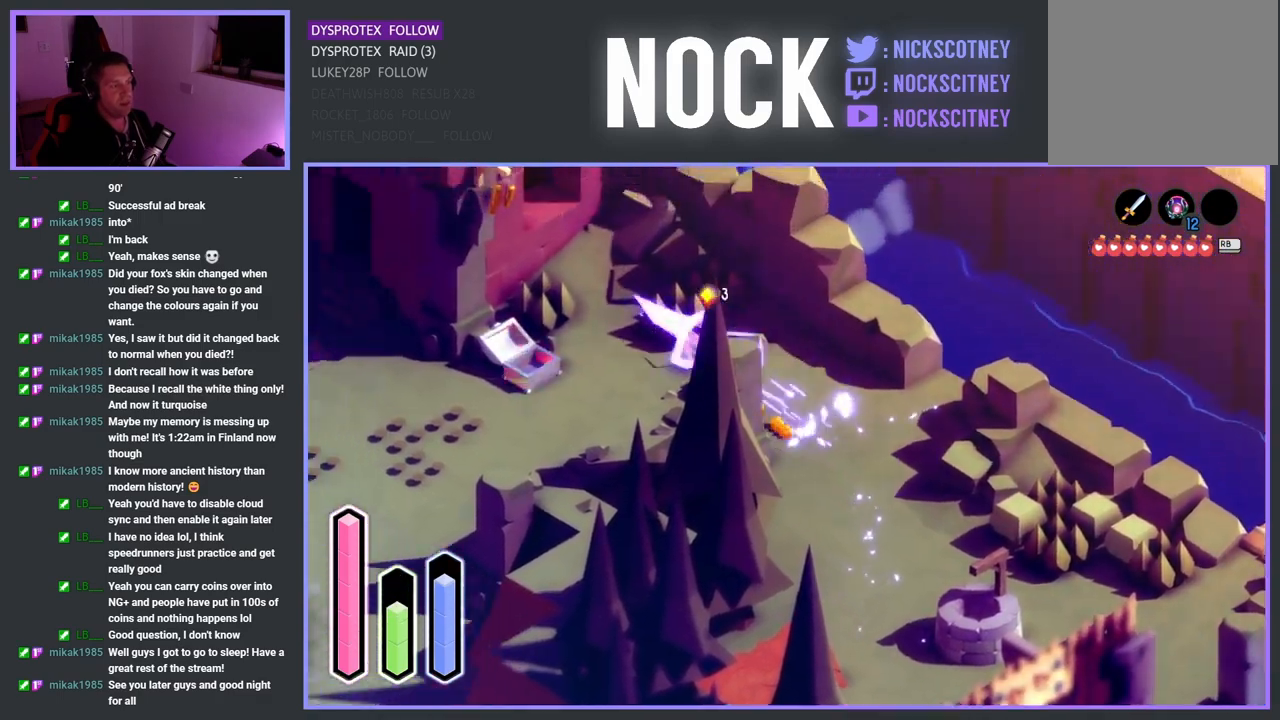
{"buttons": ["CROSS"], "left_stick": "down-left", "right_stick": "center", "events": [[83, "left_stick", "down-left"], [433, "CROSS", "down"]]}
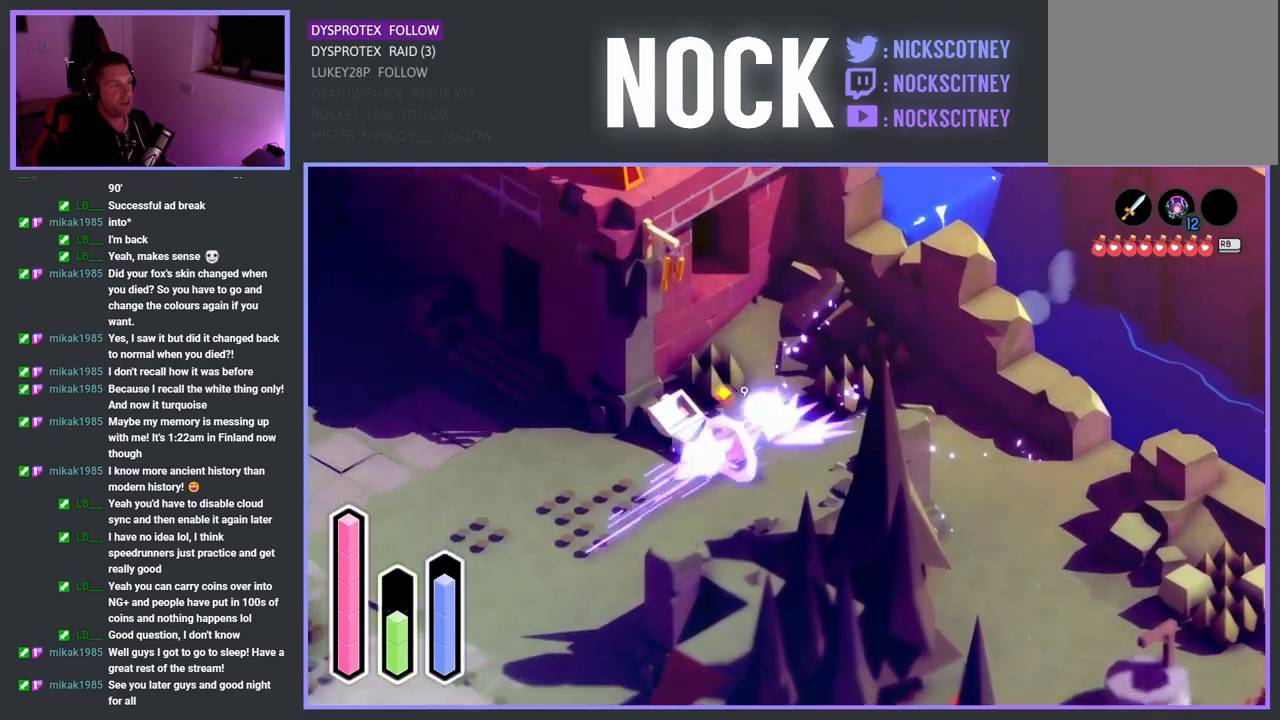
{"buttons": ["CROSS"], "left_stick": "up-left", "right_stick": "center", "events": [[133, "CROSS", "up"], [250, "left_stick", "up-left"], [400, "CROSS", "down"]]}
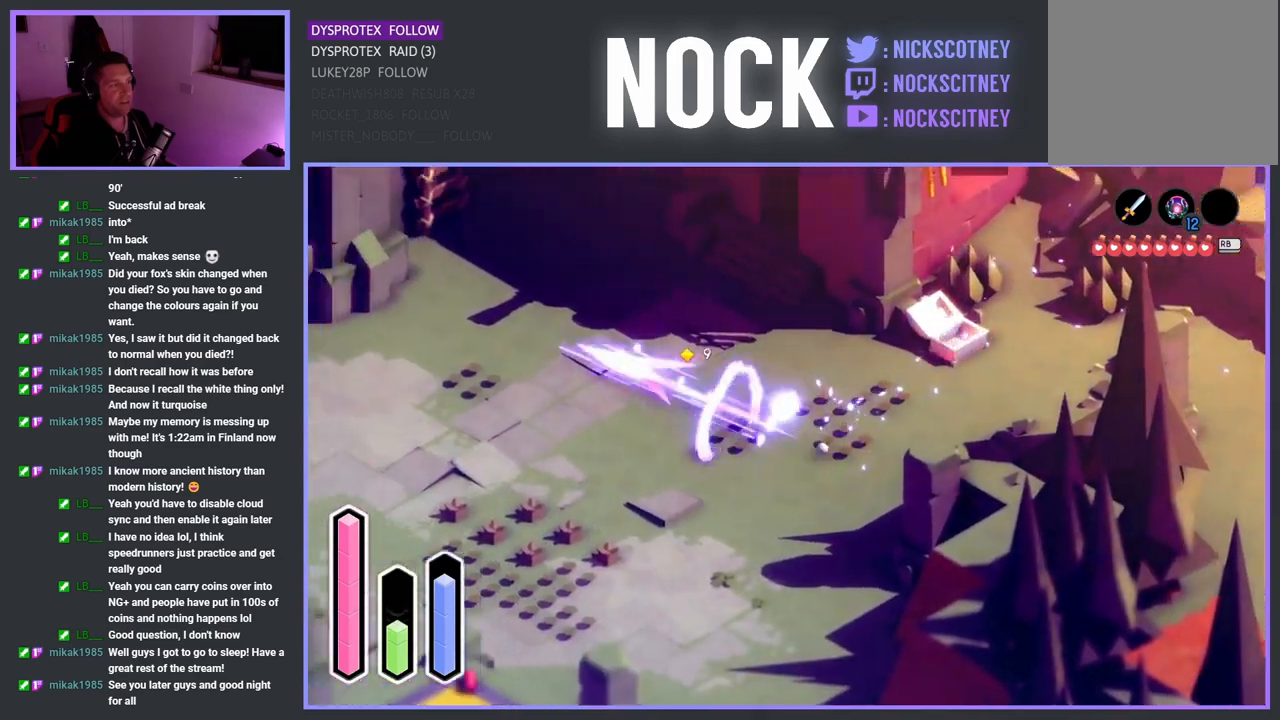
{"buttons": [], "left_stick": "up-left", "right_stick": "center", "events": [[83, "CROSS", "up"]]}
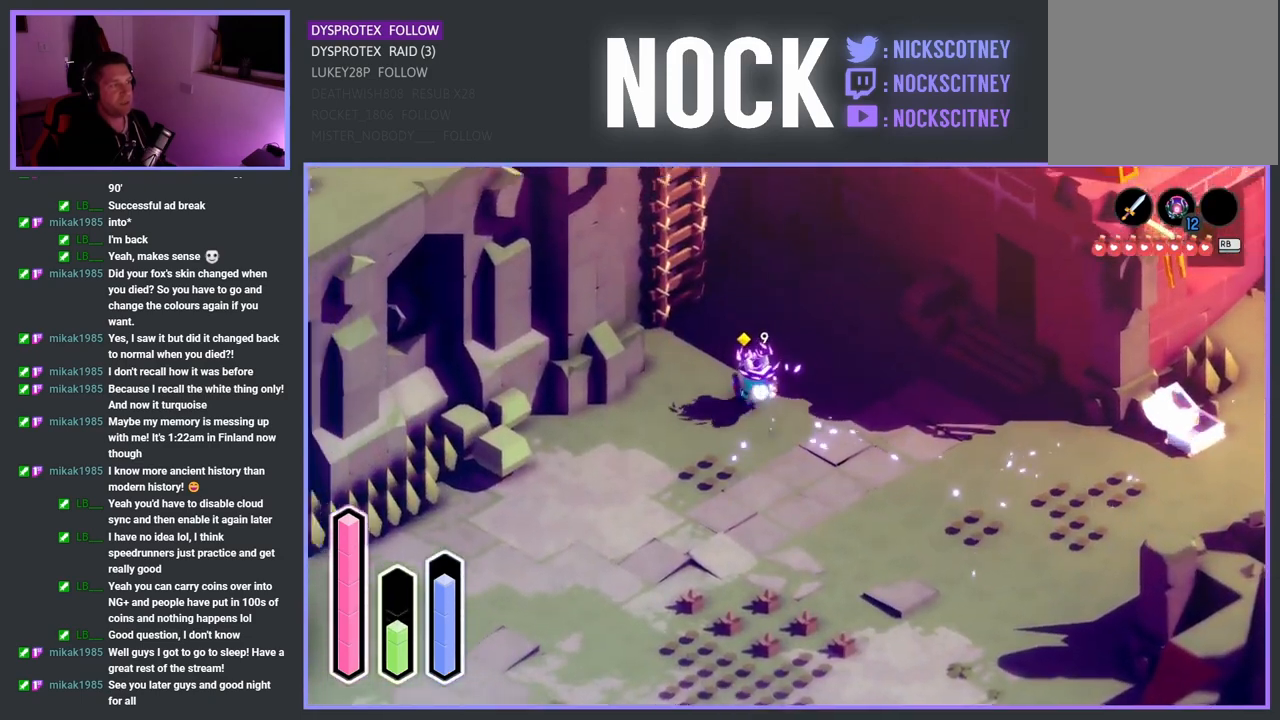
{"buttons": [], "left_stick": "up", "right_stick": "center", "events": [[417, "left_stick", "up"]]}
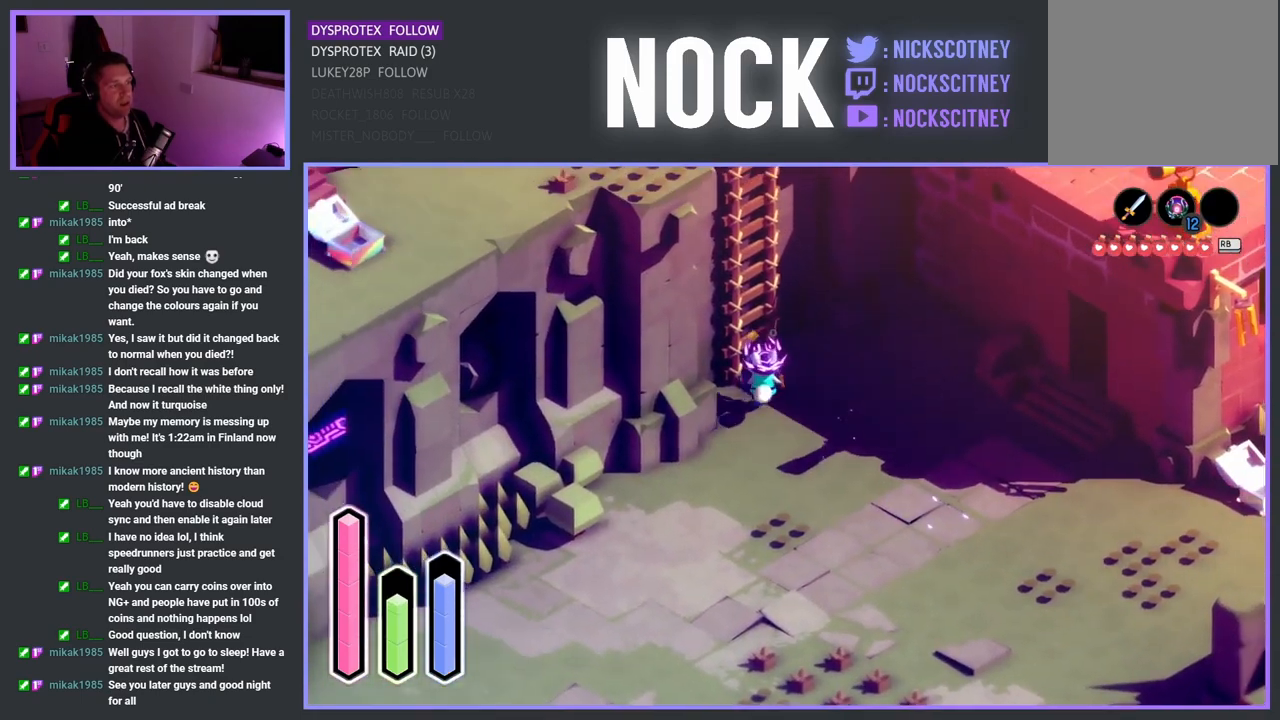
{"buttons": [], "left_stick": "up-left", "right_stick": "center", "events": [[67, "CROSS", "down"], [83, "left_stick", "up-left"], [133, "CROSS", "up"]]}
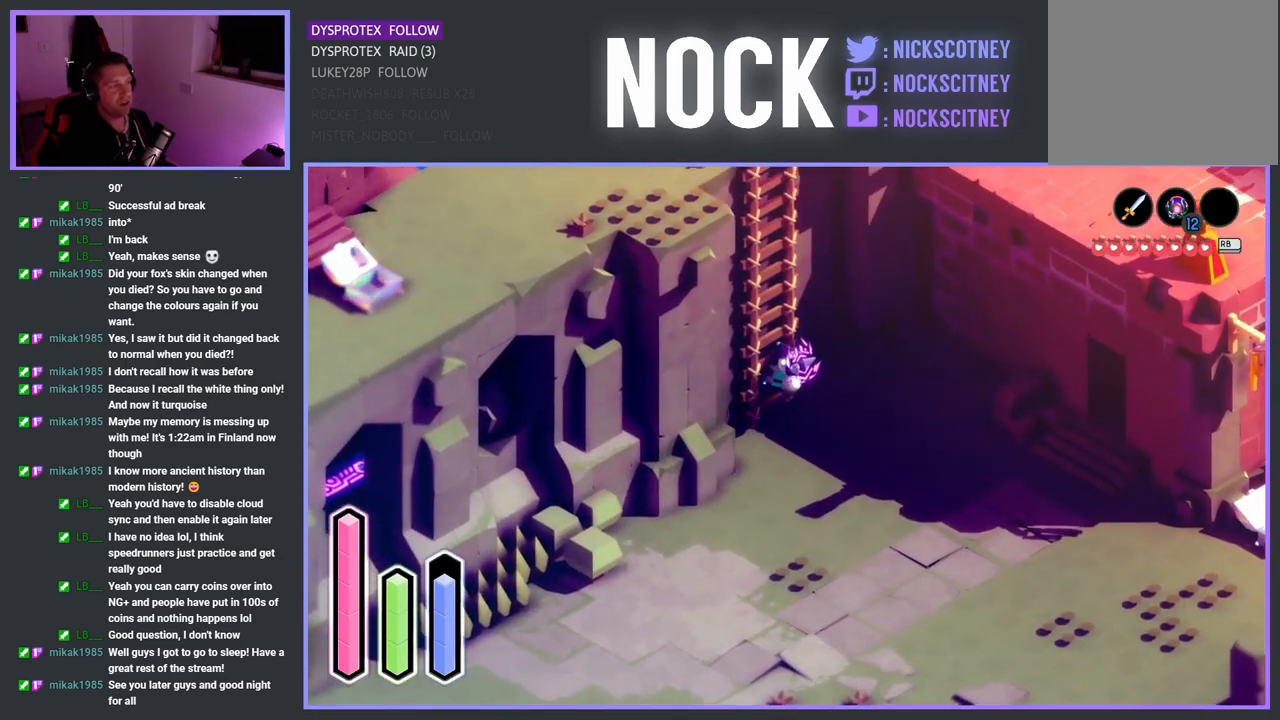
{"buttons": [], "left_stick": "up-left", "right_stick": "center", "events": []}
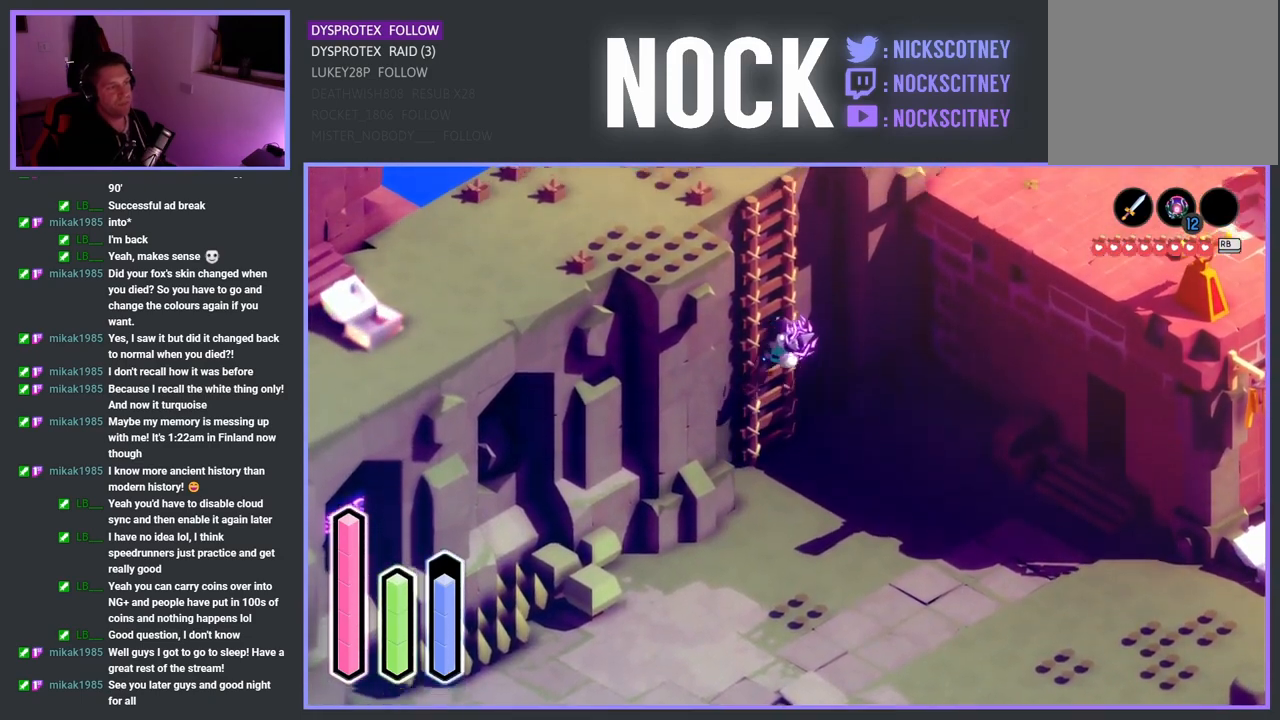
{"buttons": [], "left_stick": "up-left", "right_stick": "center", "events": []}
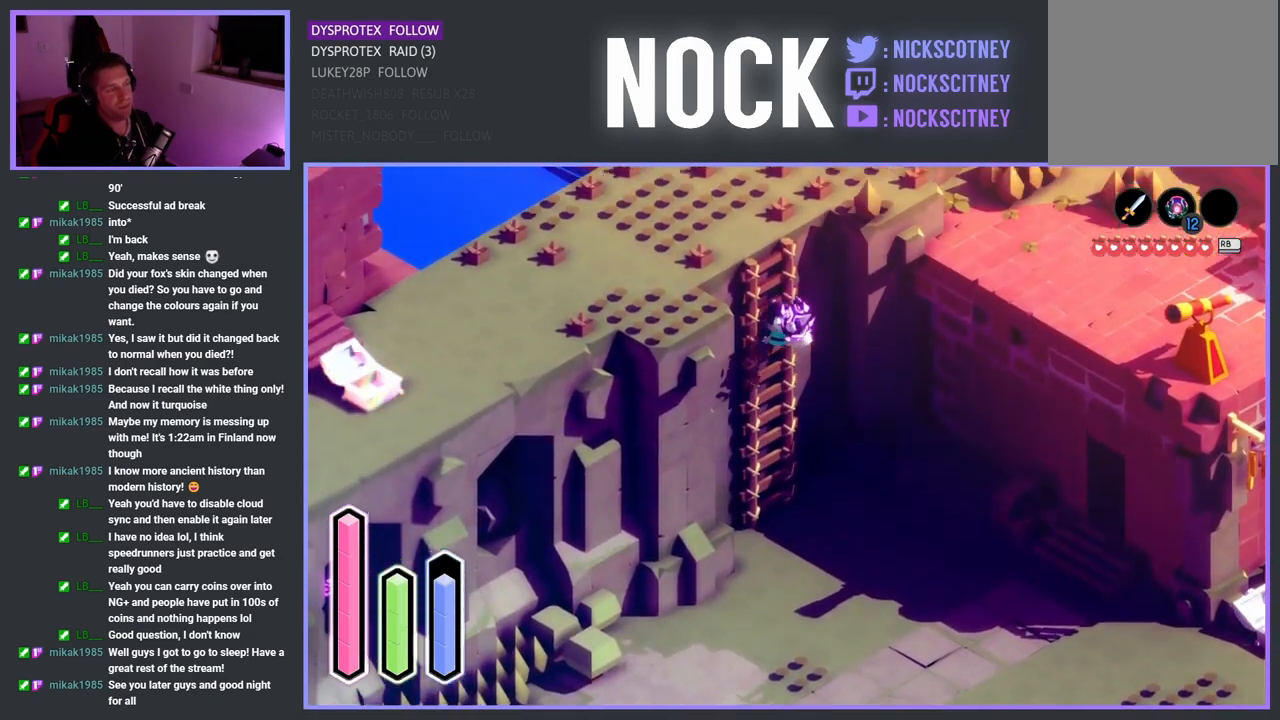
{"buttons": [], "left_stick": "up-left", "right_stick": "center", "events": []}
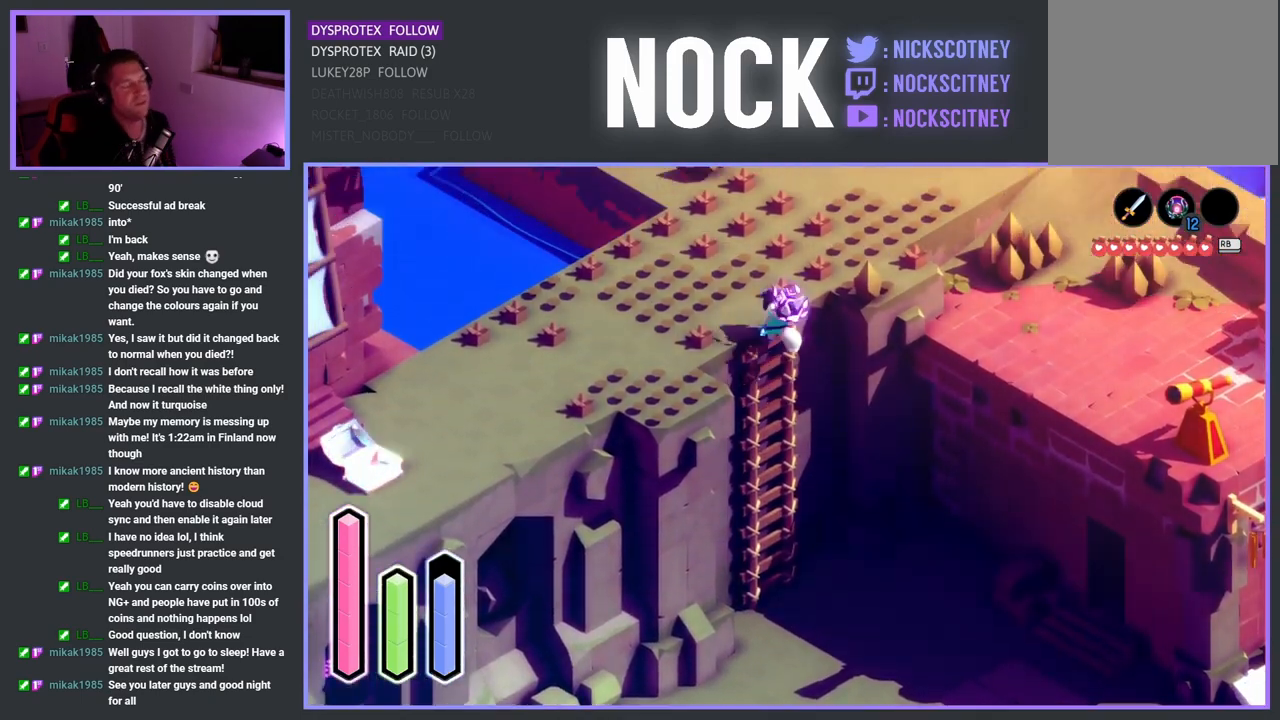
{"buttons": [], "left_stick": "up-right", "right_stick": "center", "events": [[250, "left_stick", "up"], [417, "left_stick", "up-right"]]}